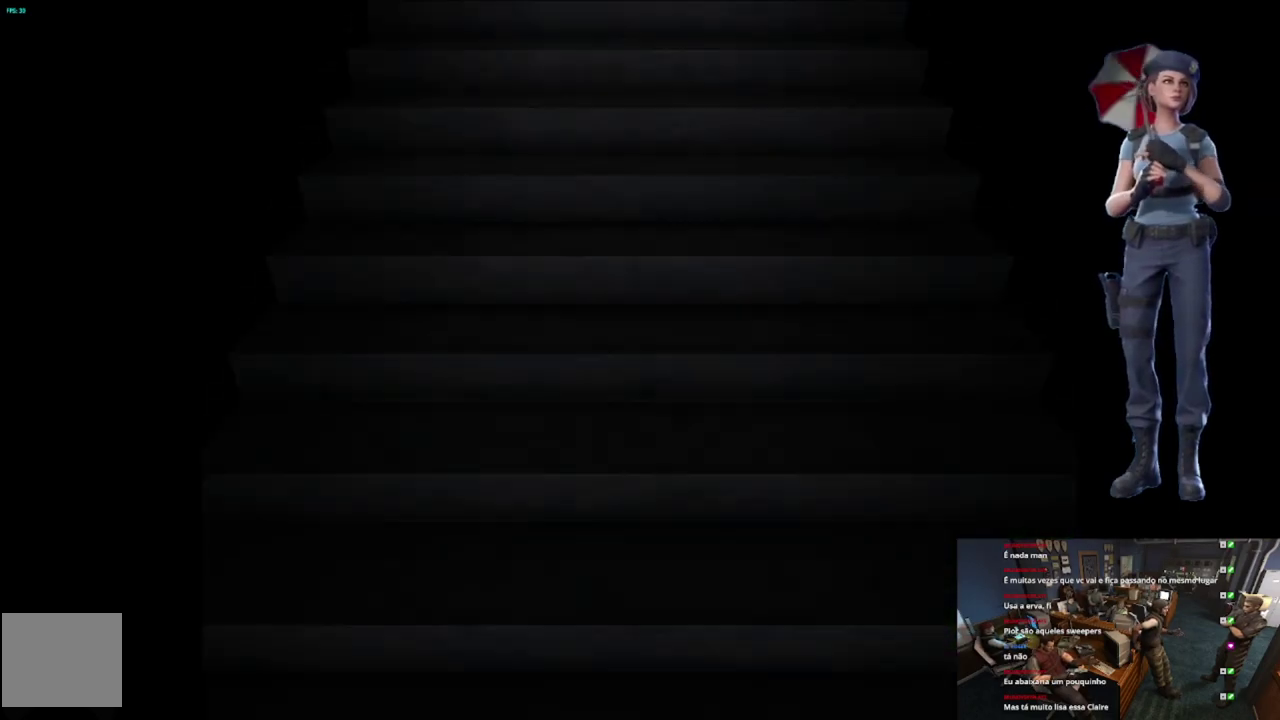
Gameplay with a controller (Xbox layout); each line is a JSON object with the inputs held at the frame after it. "events" lists button and stick changes between this image and that frame as [ms after this image, input, new state], when the widget could be followed in between.
{"buttons": ["L1"], "left_stick": "center", "right_stick": "center", "events": [[400, "L1", "down"]]}
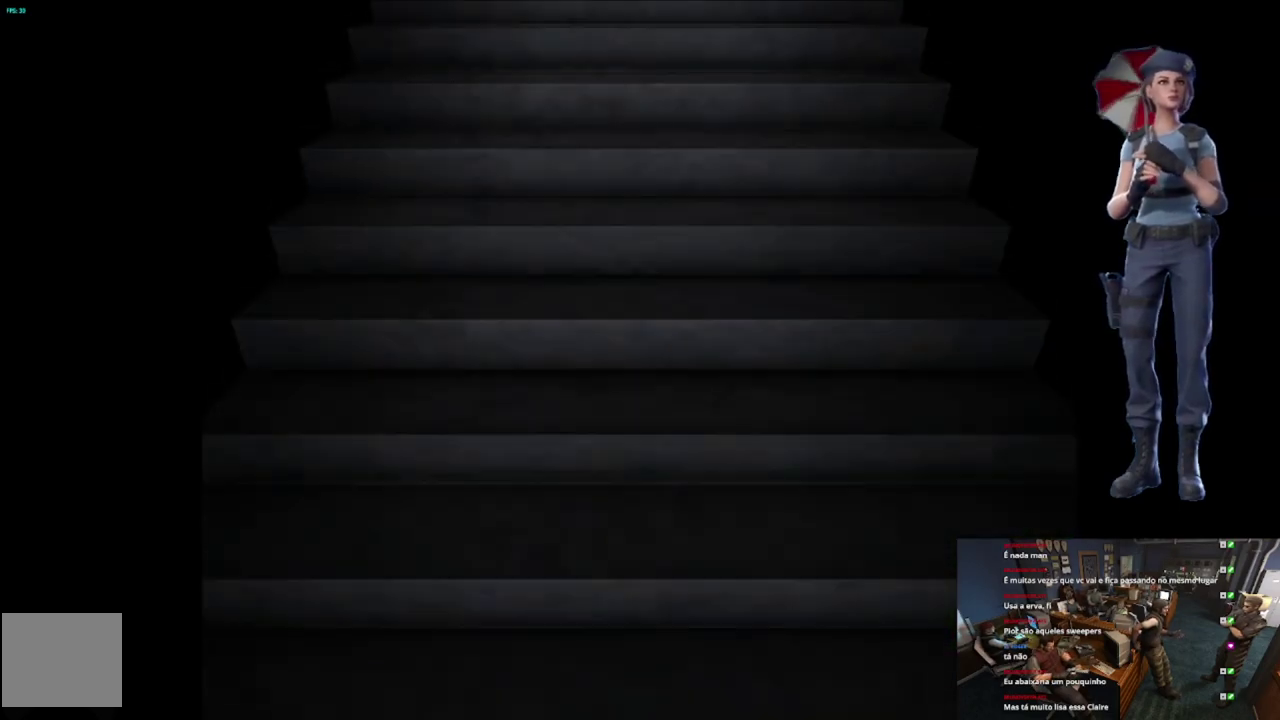
{"buttons": ["L1"], "left_stick": "center", "right_stick": "center", "events": []}
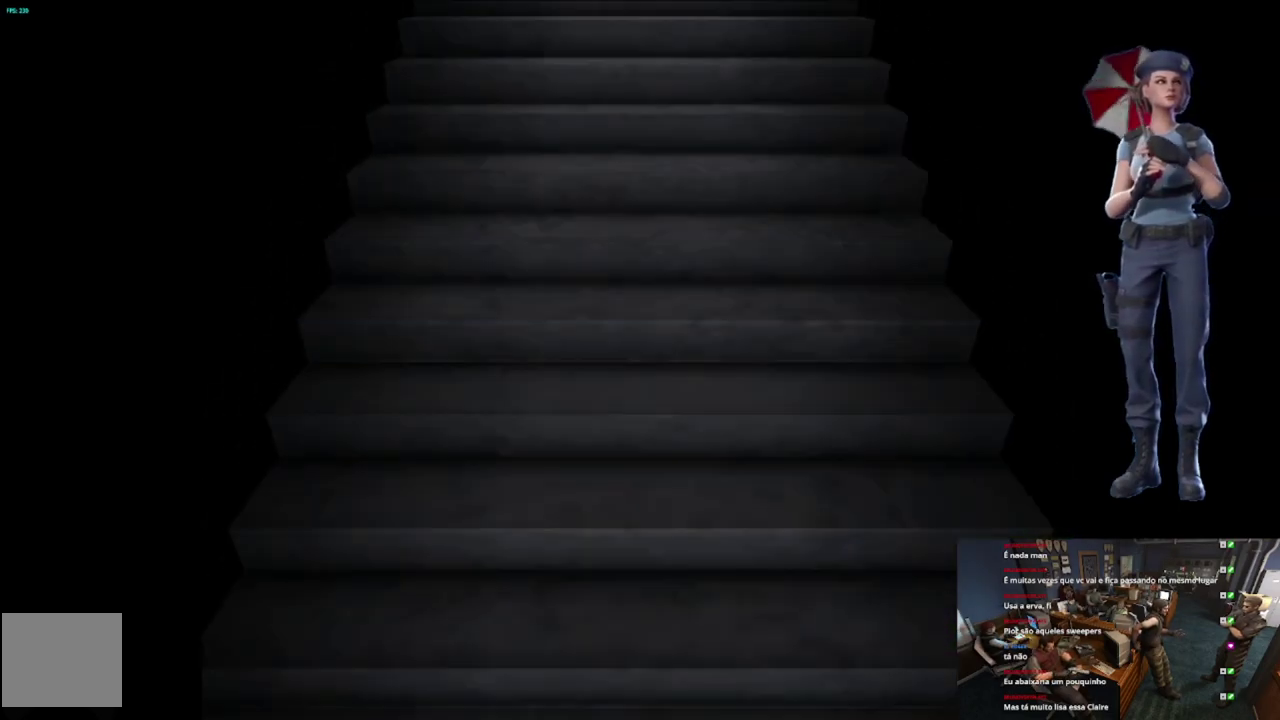
{"buttons": ["L1"], "left_stick": "center", "right_stick": "center", "events": [[51, "L1", "up"], [151, "L1", "down"], [251, "L1", "up"], [434, "L1", "down"]]}
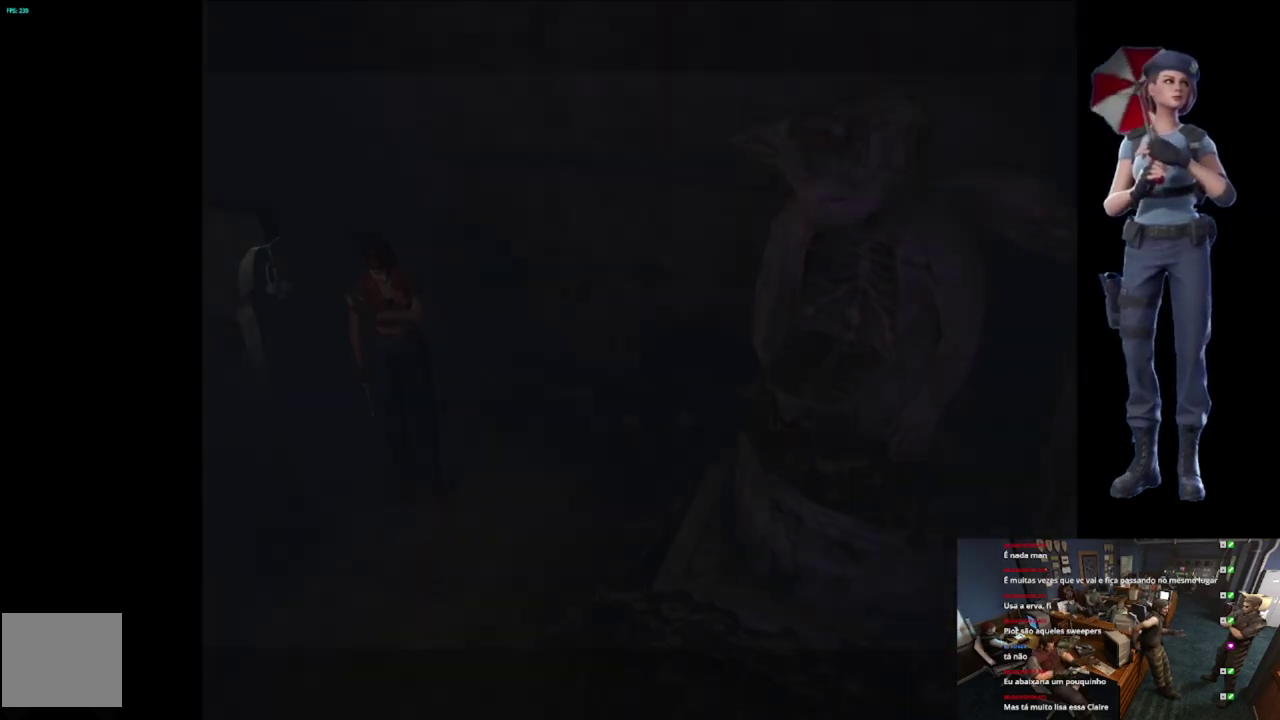
{"buttons": ["X"], "left_stick": "up", "right_stick": "center", "events": [[17, "L1", "up"], [434, "left_stick", "up"], [450, "X", "down"]]}
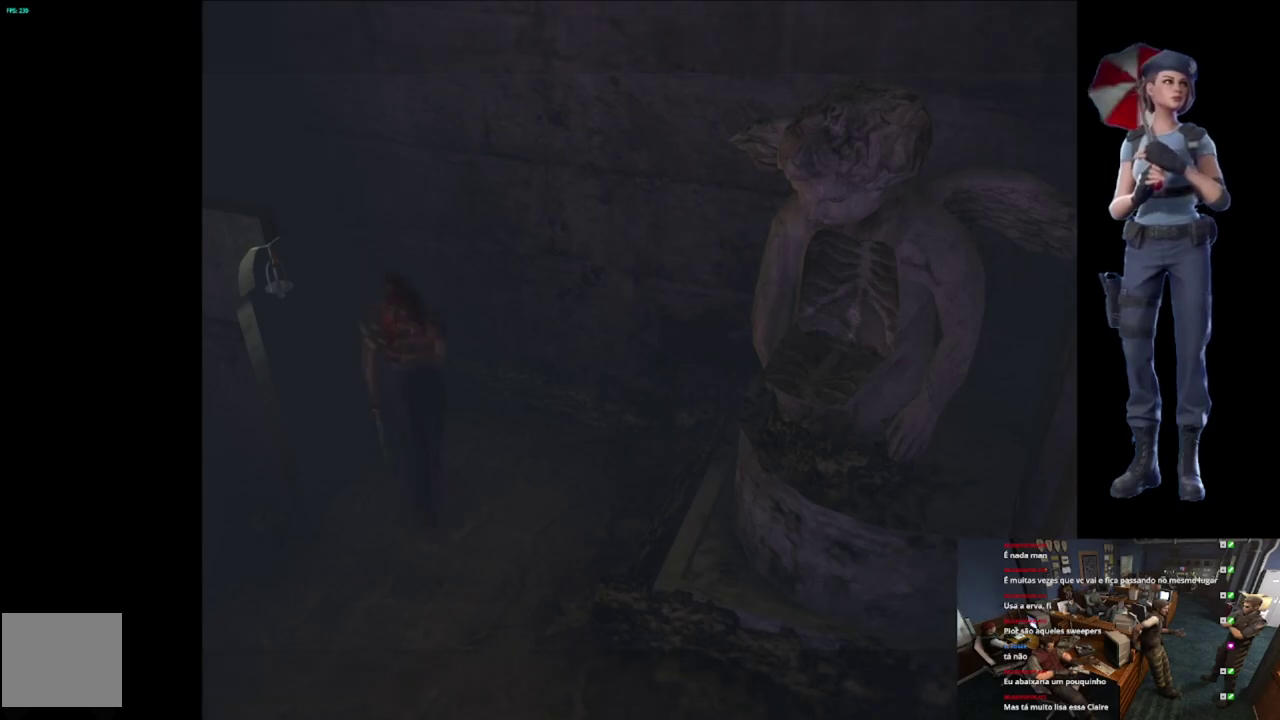
{"buttons": ["X"], "left_stick": "up", "right_stick": "center", "events": [[250, "left_stick", "up-right"], [367, "left_stick", "up"]]}
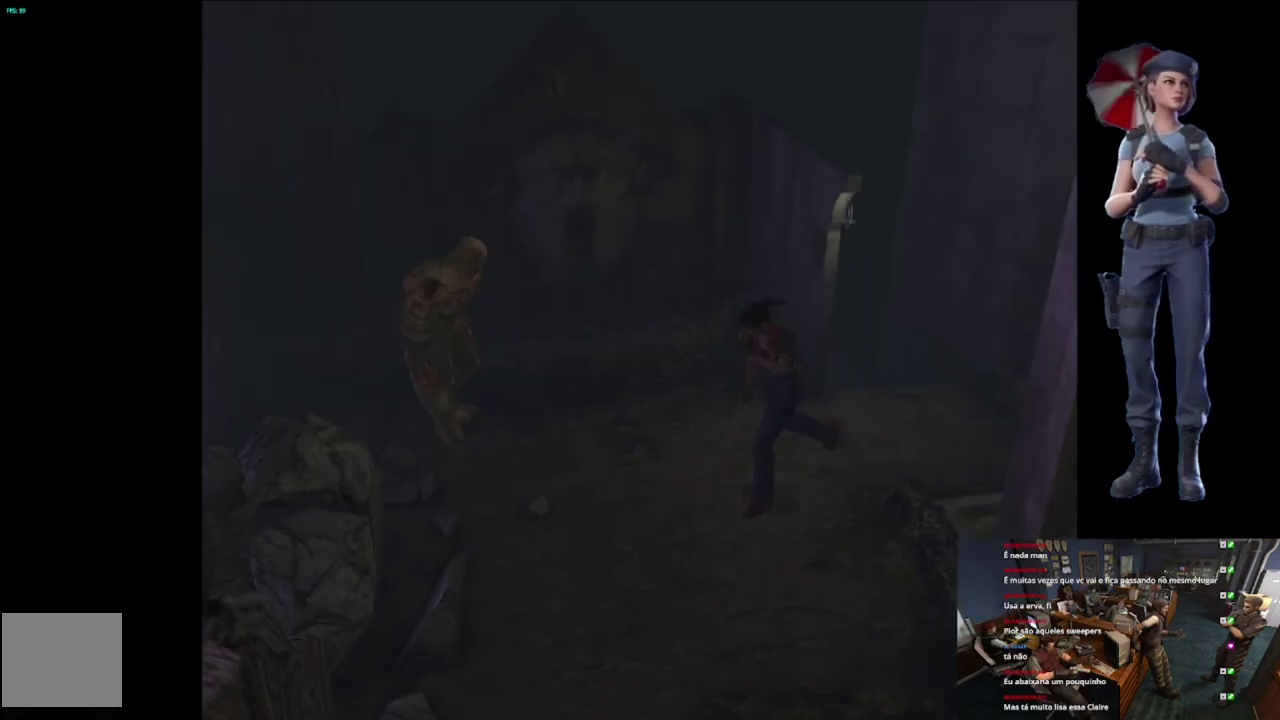
{"buttons": ["X"], "left_stick": "up", "right_stick": "center", "events": [[133, "left_stick", "up-left"], [467, "left_stick", "up"]]}
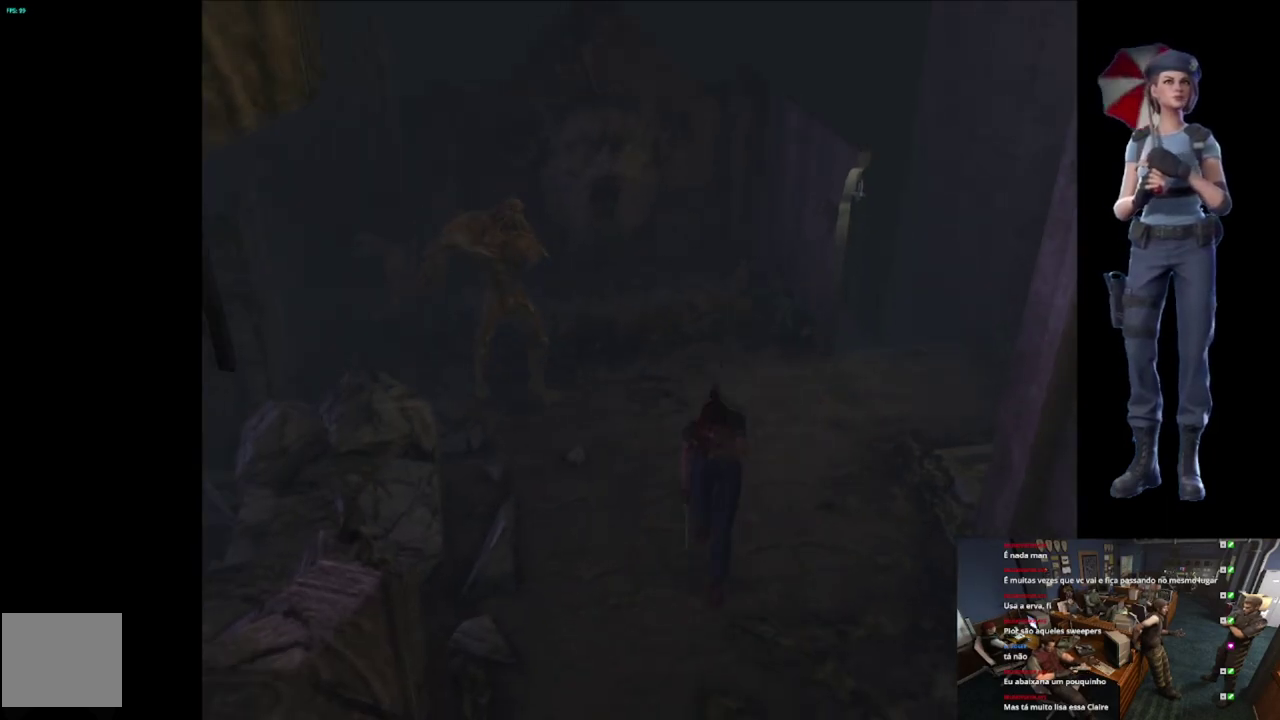
{"buttons": ["X"], "left_stick": "up", "right_stick": "center", "events": []}
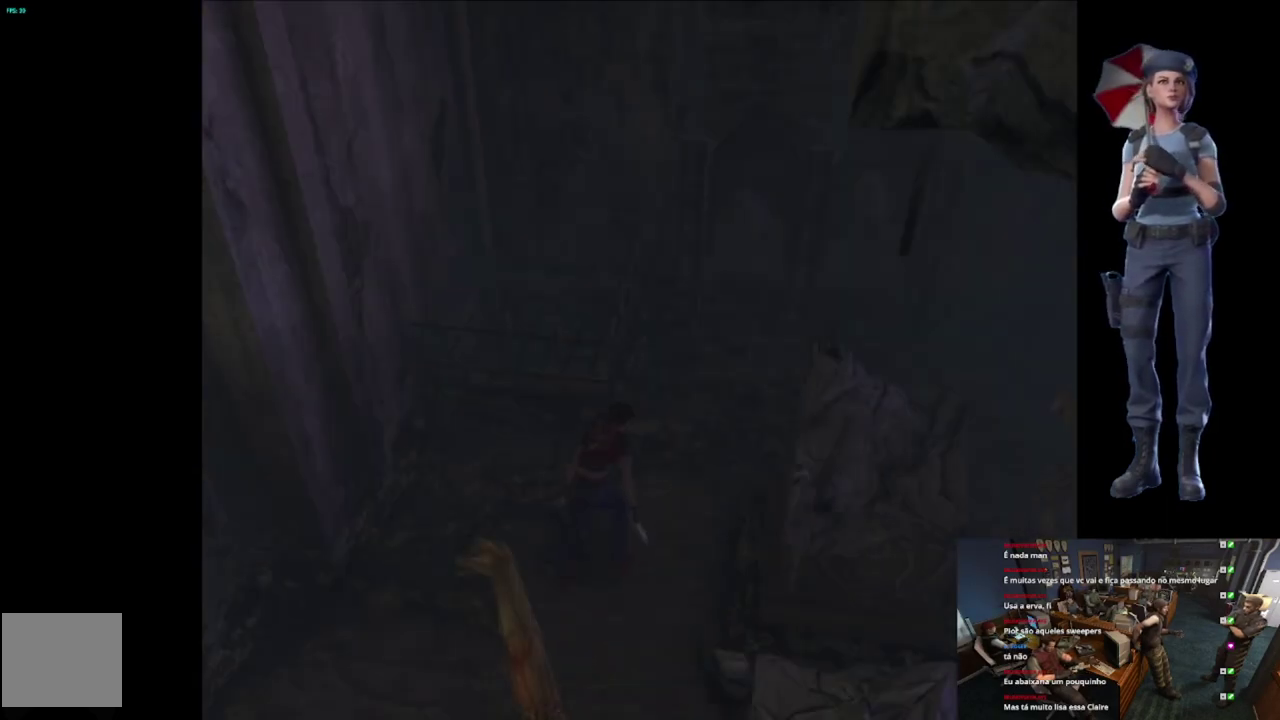
{"buttons": ["X"], "left_stick": "up-right", "right_stick": "center", "events": [[234, "left_stick", "up-right"]]}
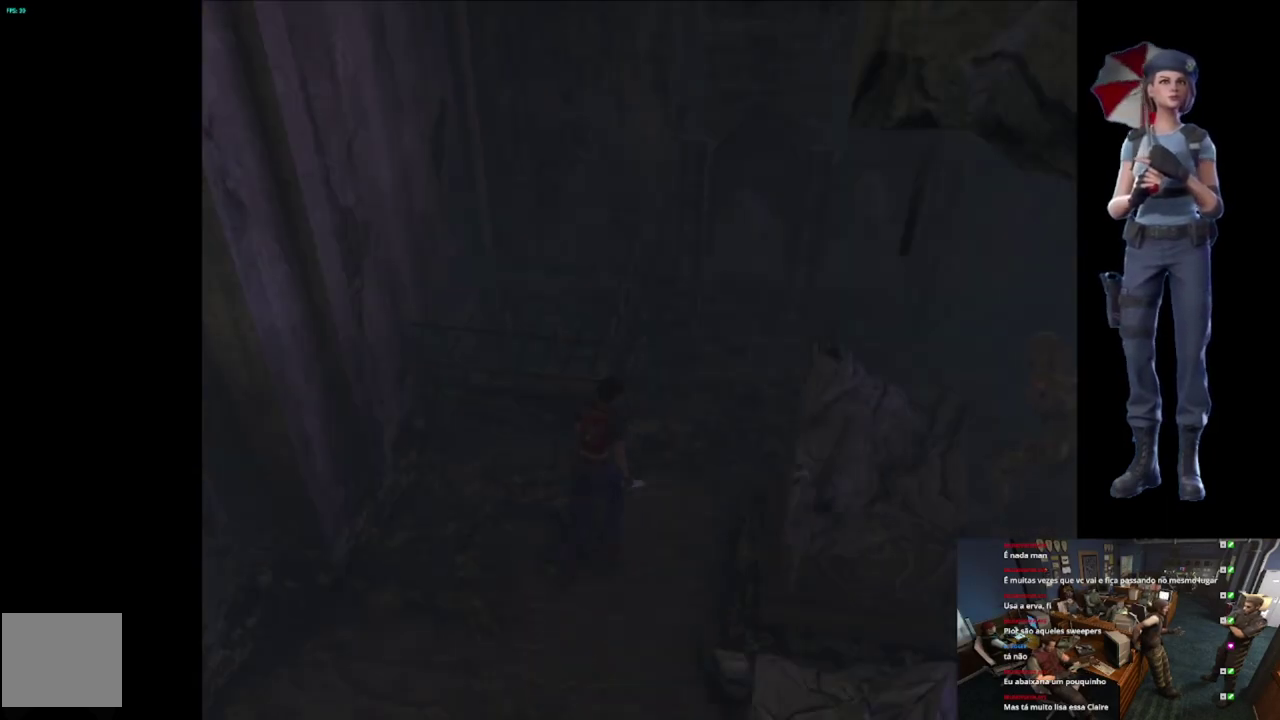
{"buttons": ["X"], "left_stick": "up-right", "right_stick": "center", "events": [[50, "left_stick", "up"], [300, "left_stick", "up-right"]]}
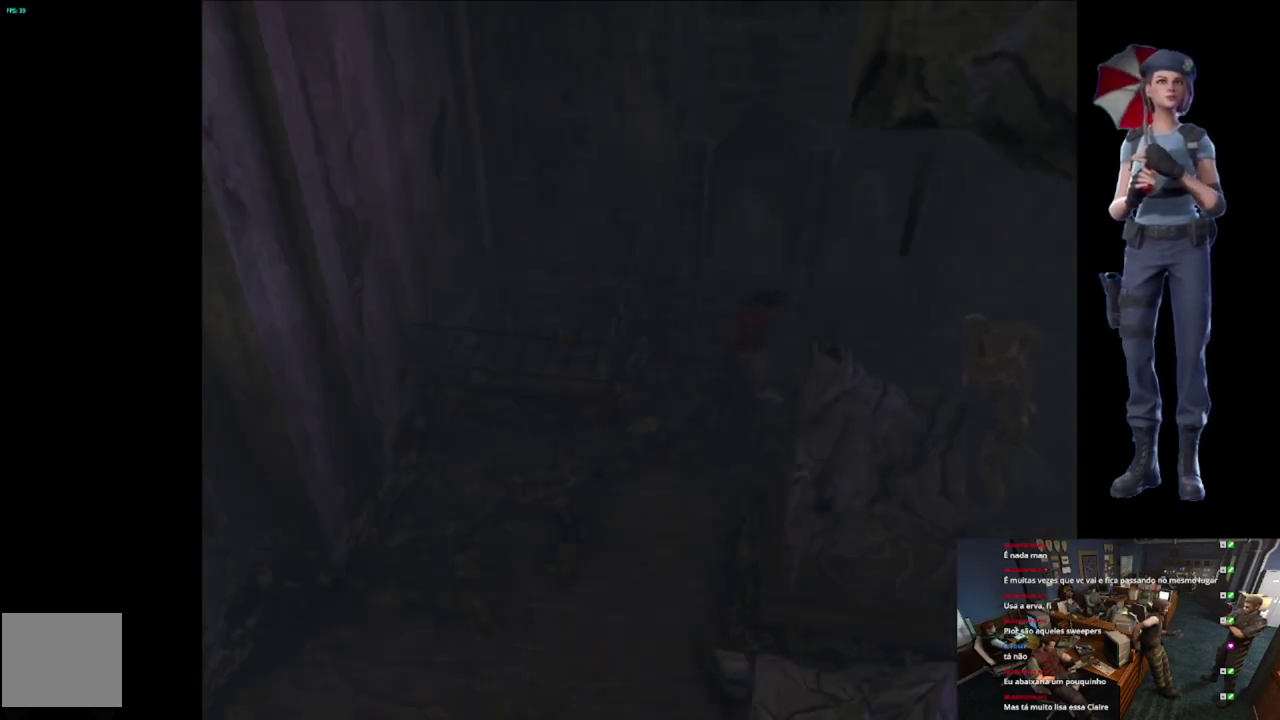
{"buttons": ["X"], "left_stick": "up", "right_stick": "center", "events": [[284, "left_stick", "up-left"], [484, "left_stick", "up"]]}
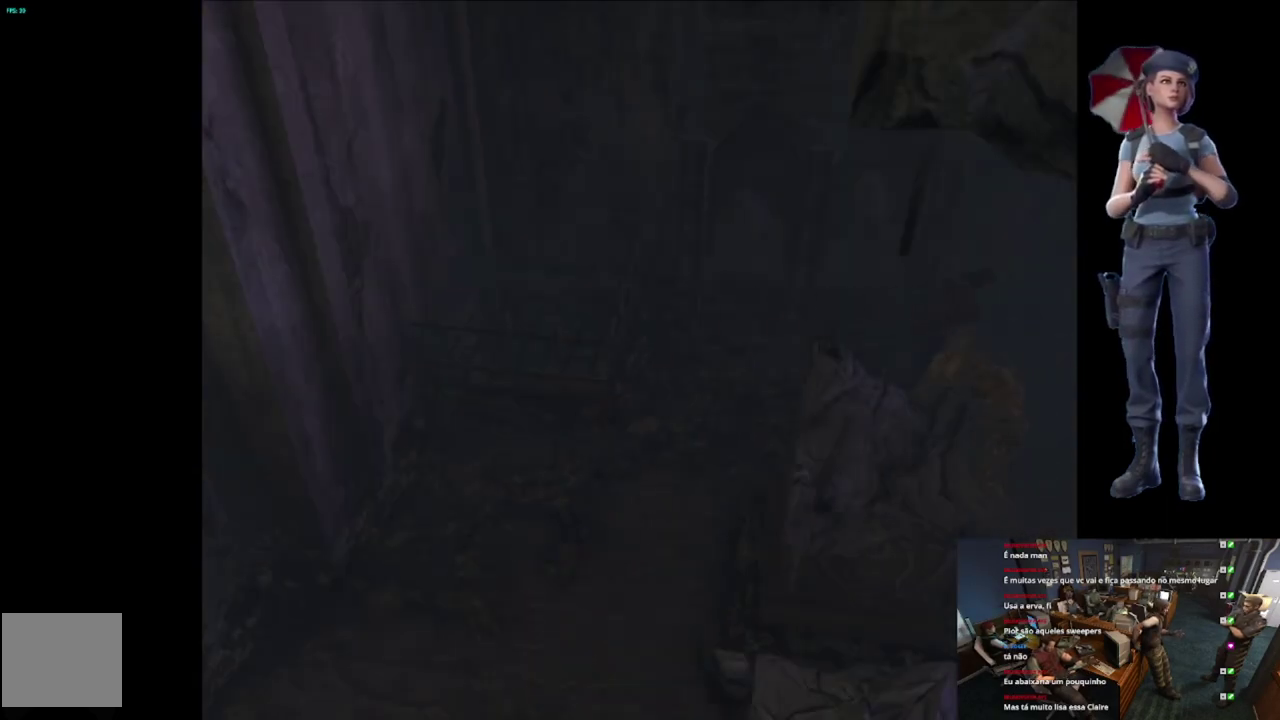
{"buttons": ["X"], "left_stick": "up-right", "right_stick": "center", "events": [[17, "left_stick", "up-right"]]}
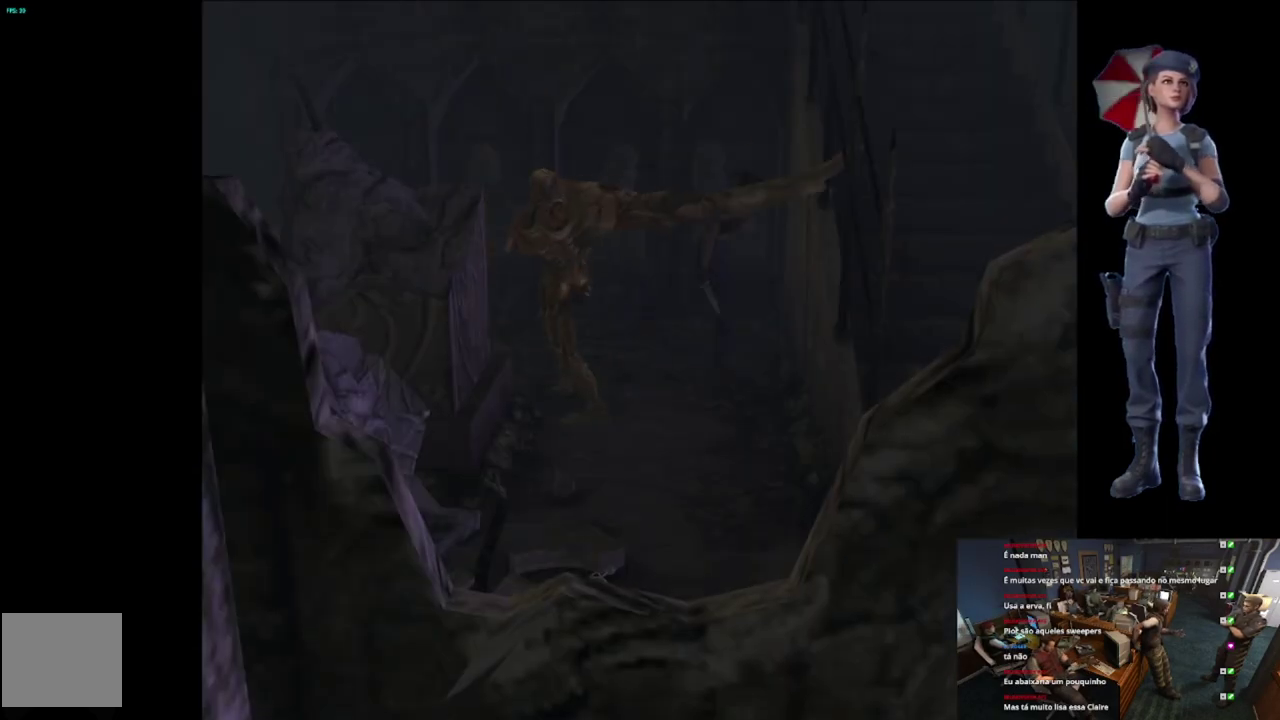
{"buttons": ["X"], "left_stick": "up", "right_stick": "center", "events": [[484, "left_stick", "up"]]}
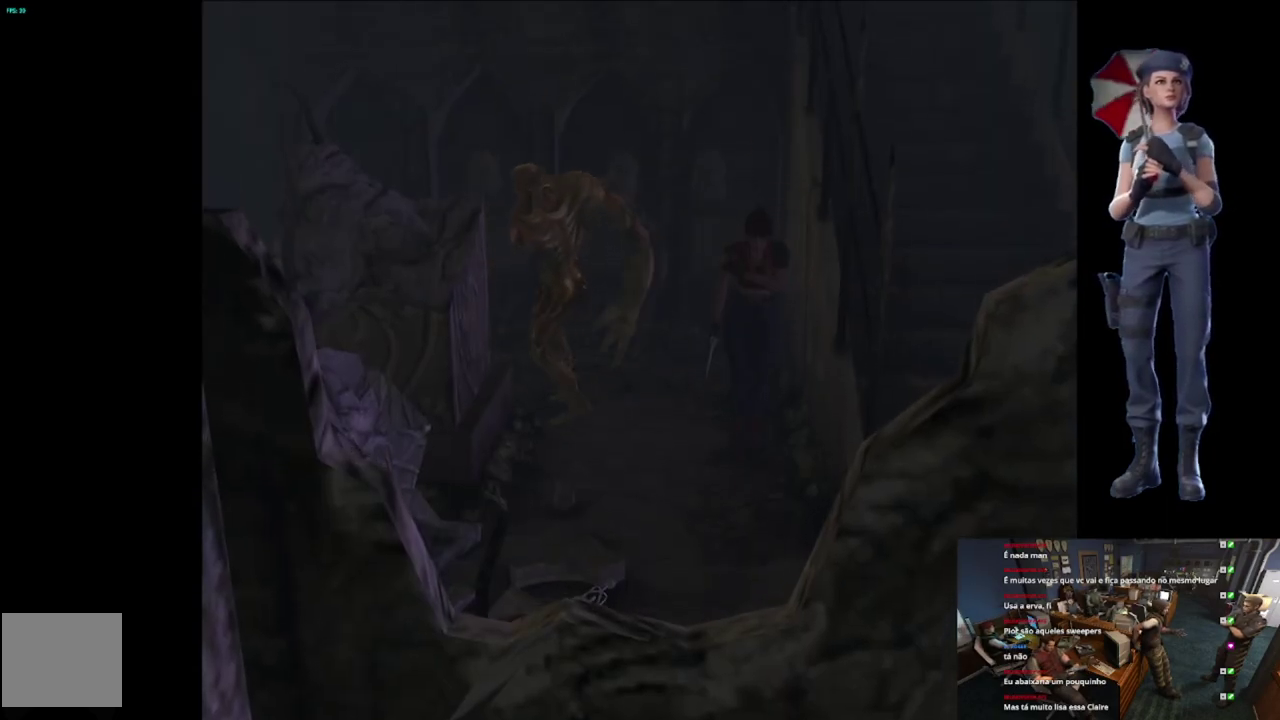
{"buttons": ["X"], "left_stick": "up-left", "right_stick": "center", "events": [[217, "left_stick", "up-left"], [367, "left_stick", "up"], [450, "left_stick", "up-left"]]}
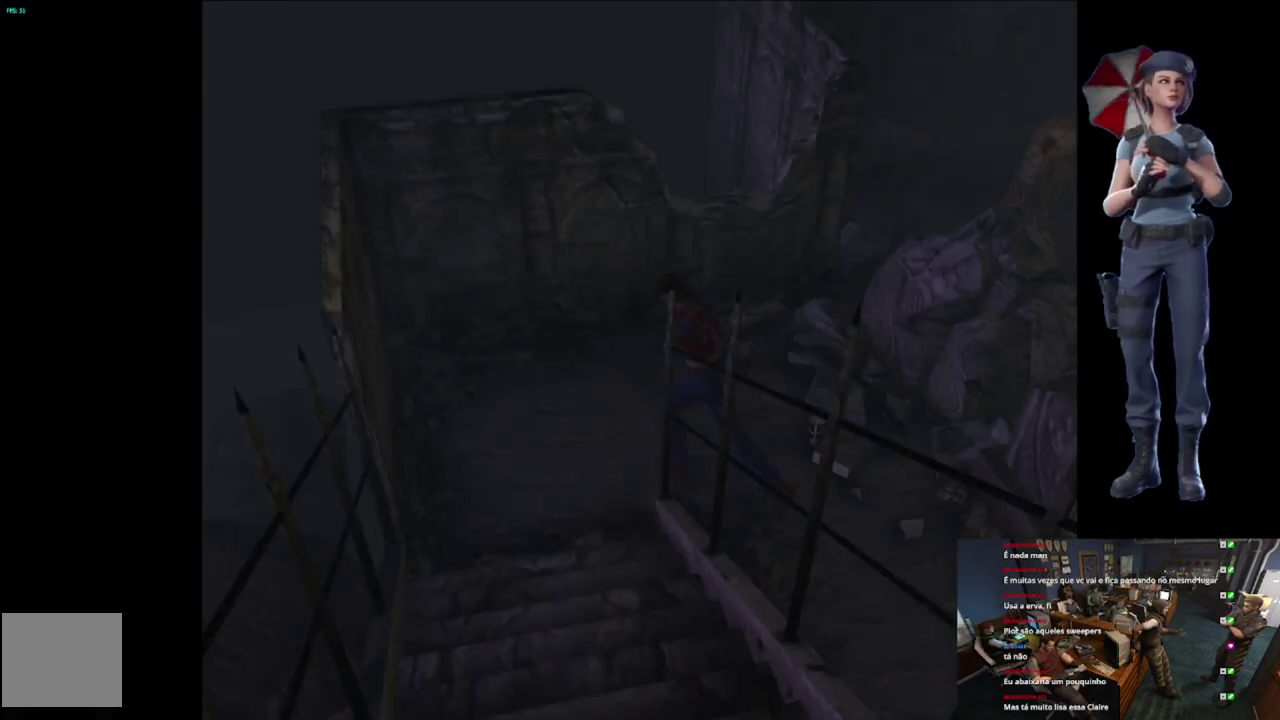
{"buttons": [], "left_stick": "down-left", "right_stick": "center", "events": [[351, "left_stick", "left"], [401, "X", "up"], [401, "left_stick", "down-left"]]}
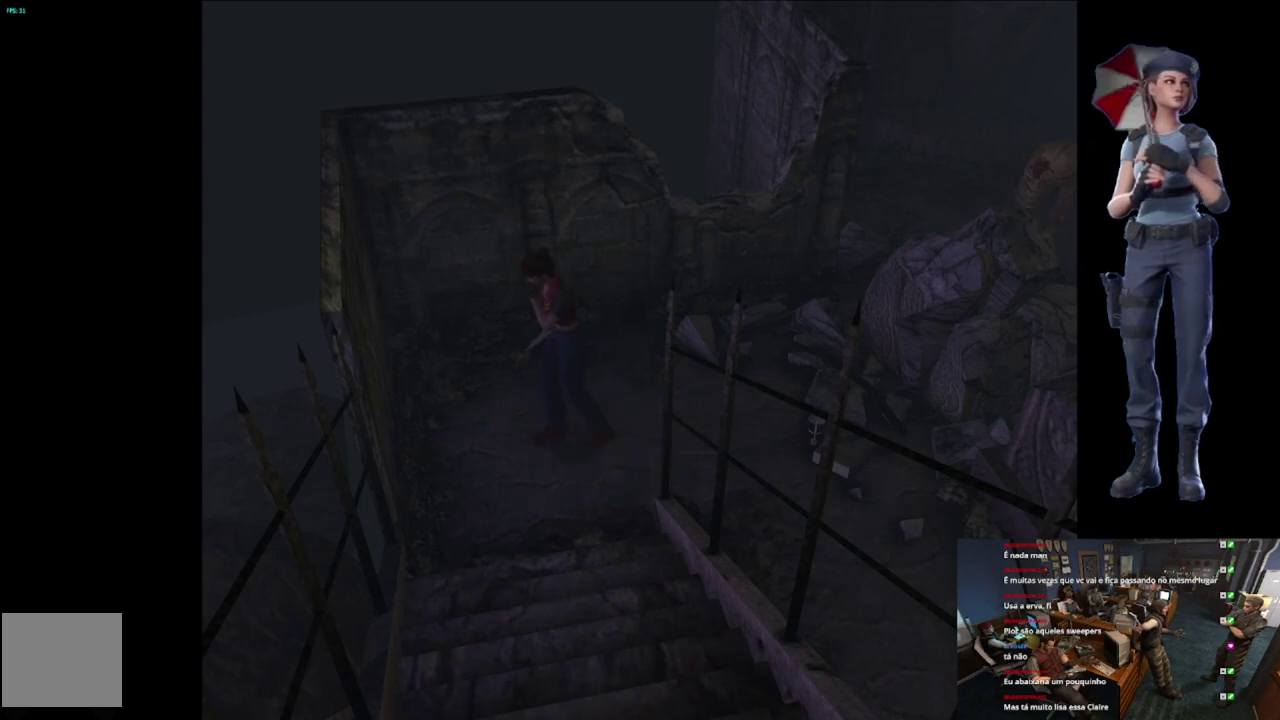
{"buttons": ["A", "X"], "left_stick": "up-left", "right_stick": "center", "events": [[50, "left_stick", "left"], [367, "X", "down"], [367, "left_stick", "up-left"], [417, "A", "down"]]}
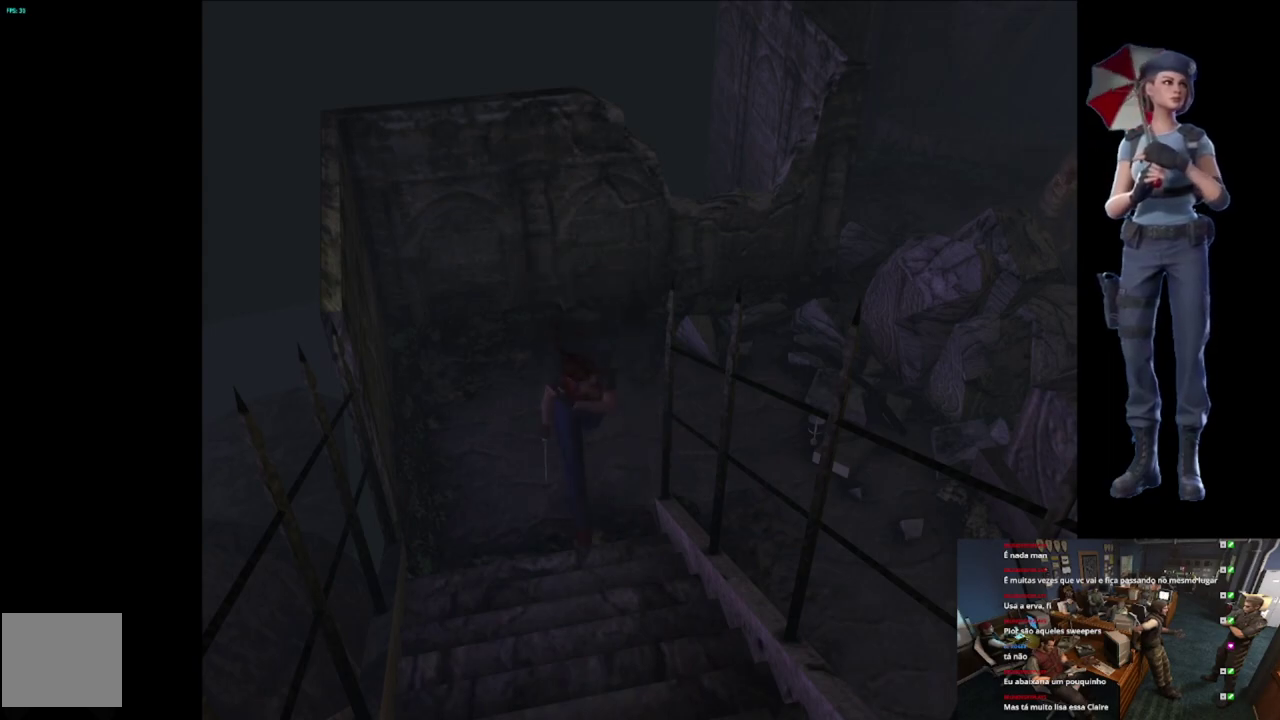
{"buttons": ["A", "X"], "left_stick": "up", "right_stick": "center", "events": [[34, "left_stick", "up"], [84, "A", "up"], [134, "A", "down"]]}
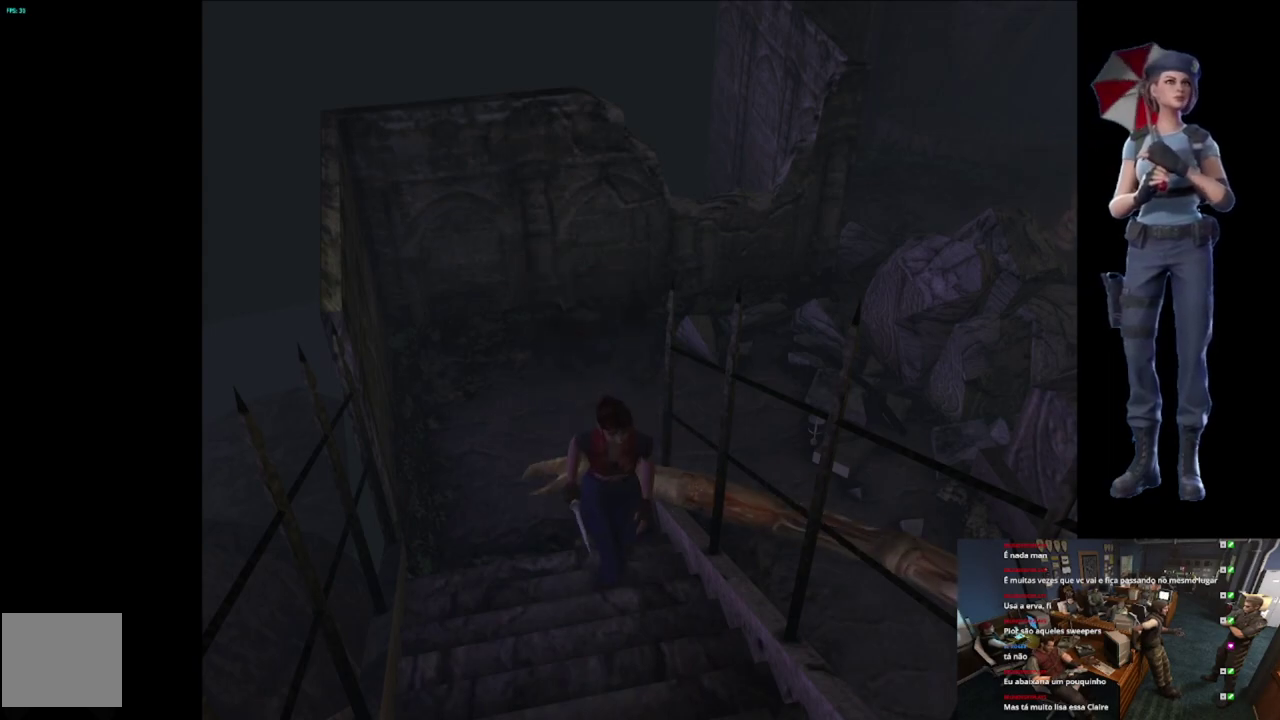
{"buttons": ["A", "X"], "left_stick": "up", "right_stick": "center", "events": []}
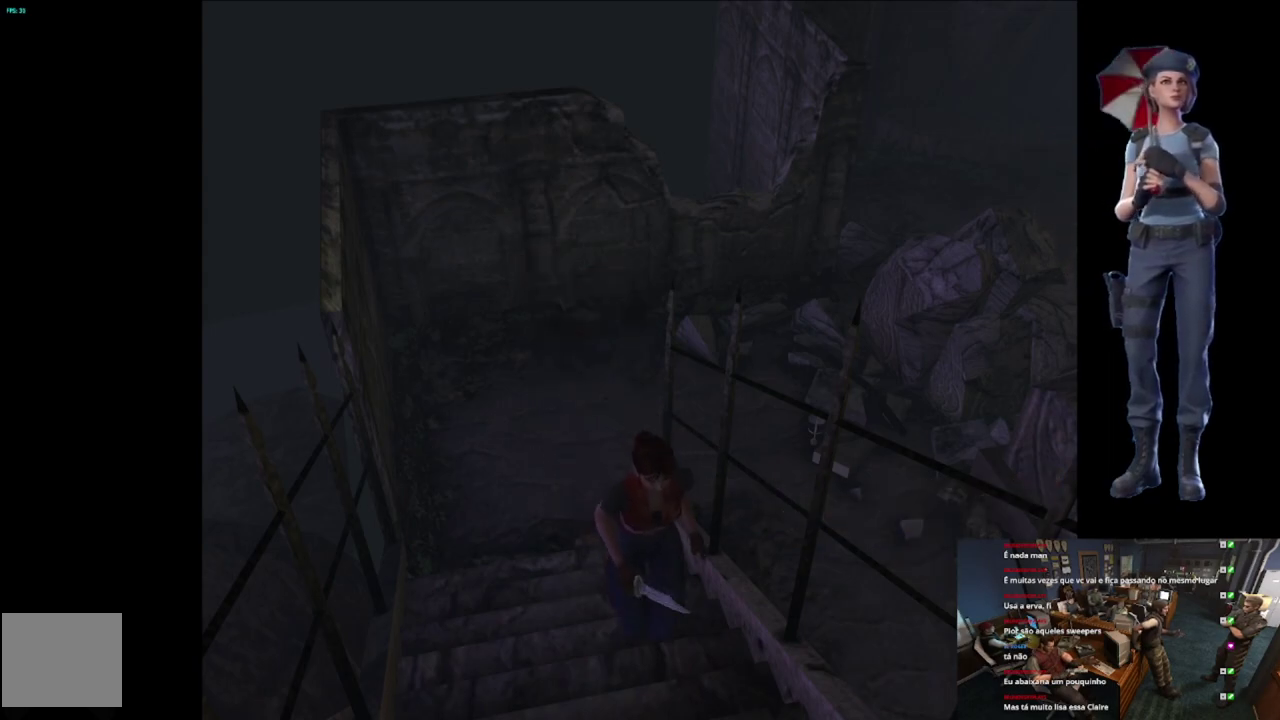
{"buttons": ["A", "X"], "left_stick": "center", "right_stick": "center", "events": [[184, "left_stick", "center"]]}
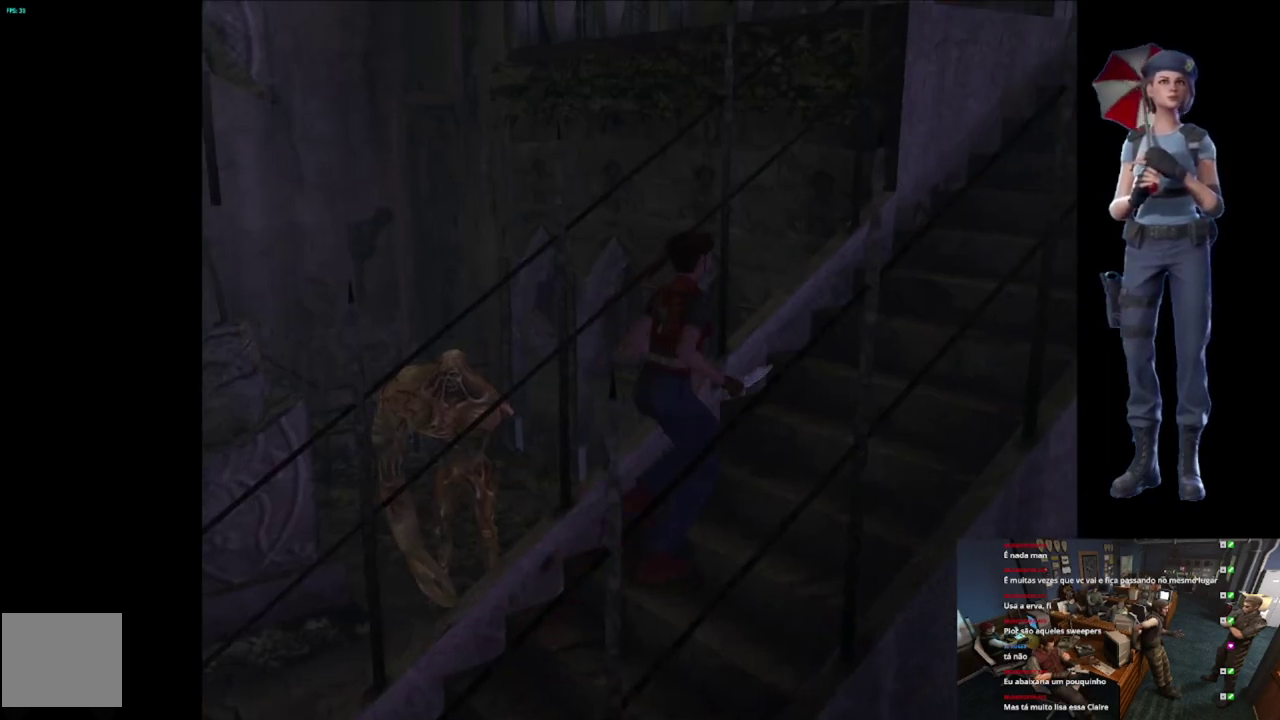
{"buttons": ["A", "X"], "left_stick": "center", "right_stick": "center", "events": []}
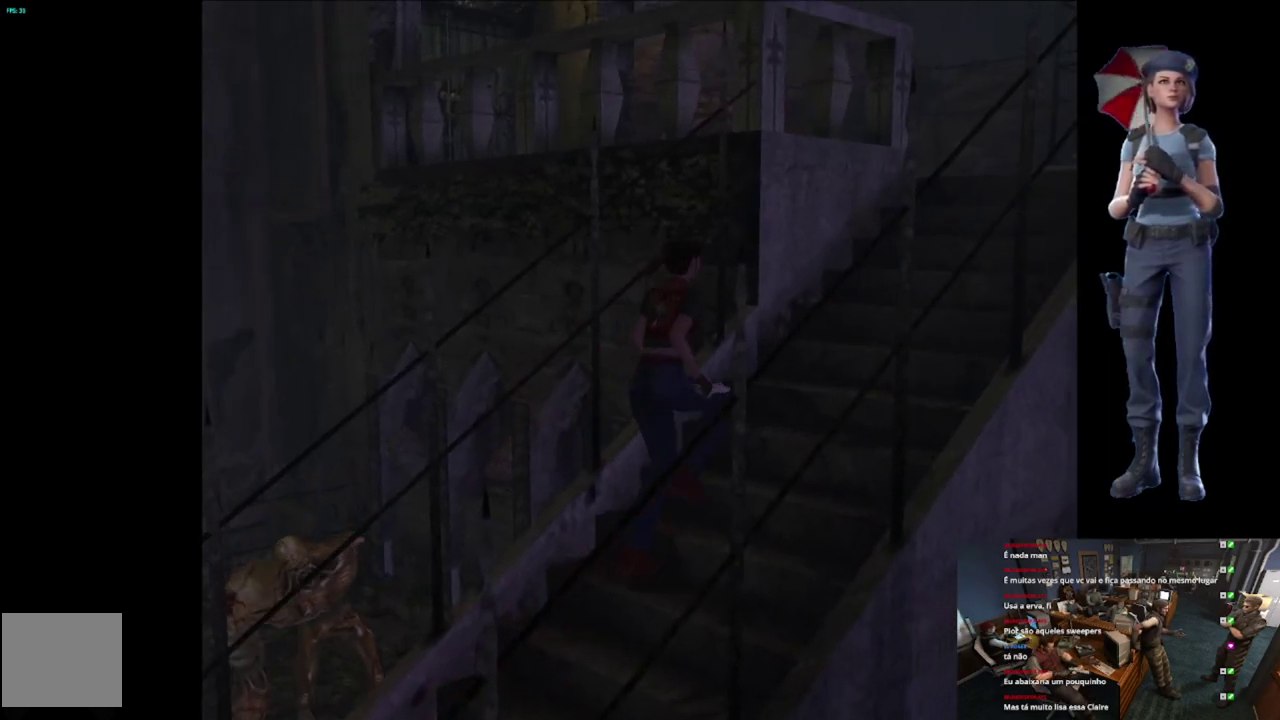
{"buttons": ["A", "X"], "left_stick": "center", "right_stick": "center", "events": []}
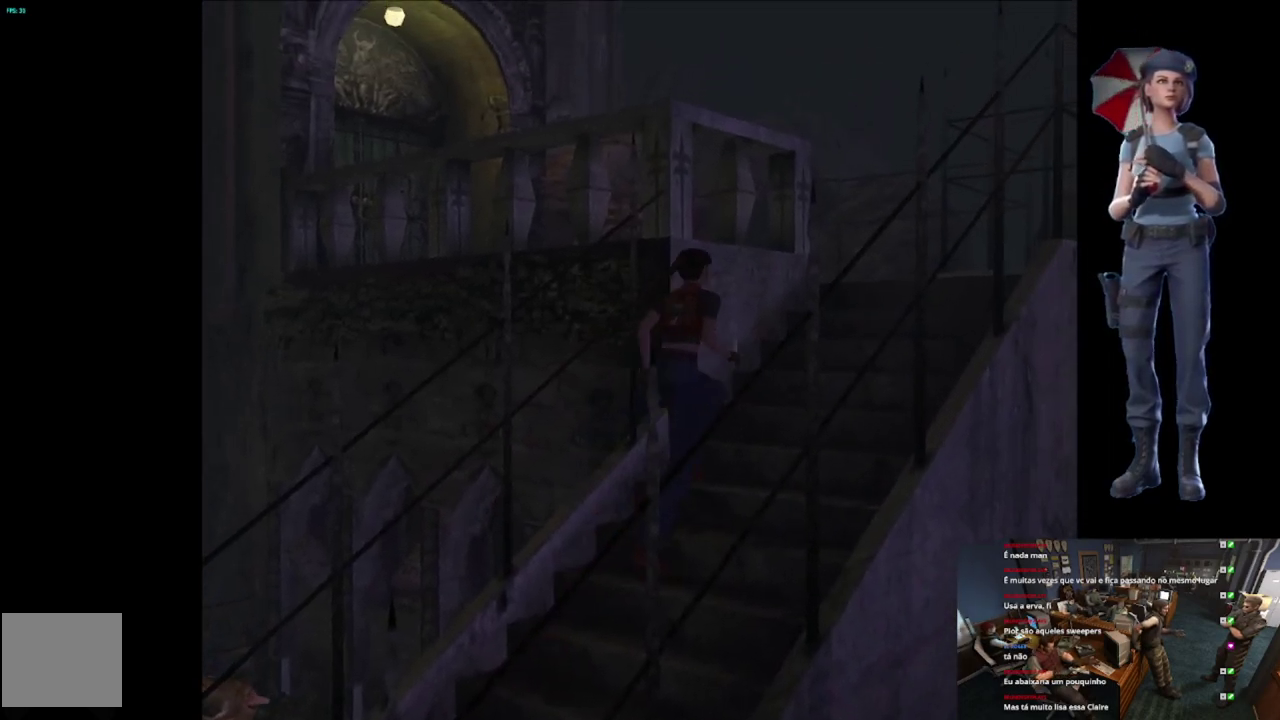
{"buttons": ["A", "X"], "left_stick": "center", "right_stick": "center", "events": []}
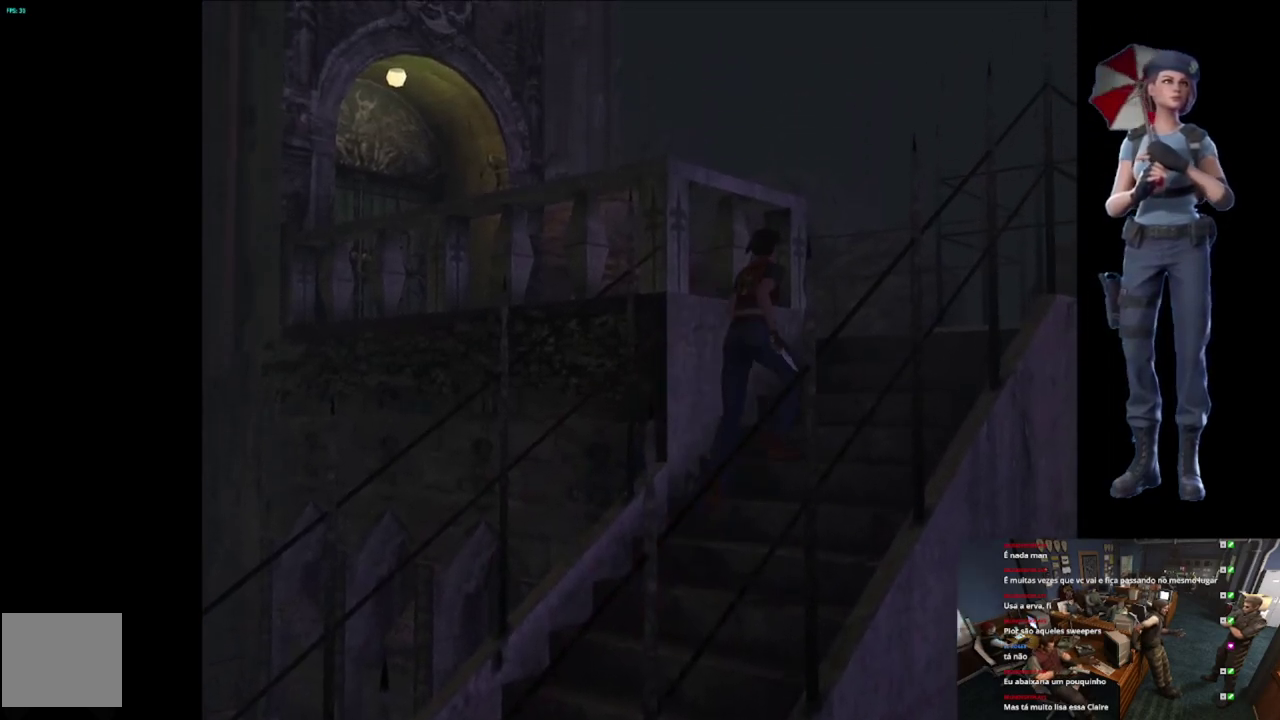
{"buttons": ["A", "X"], "left_stick": "center", "right_stick": "center", "events": []}
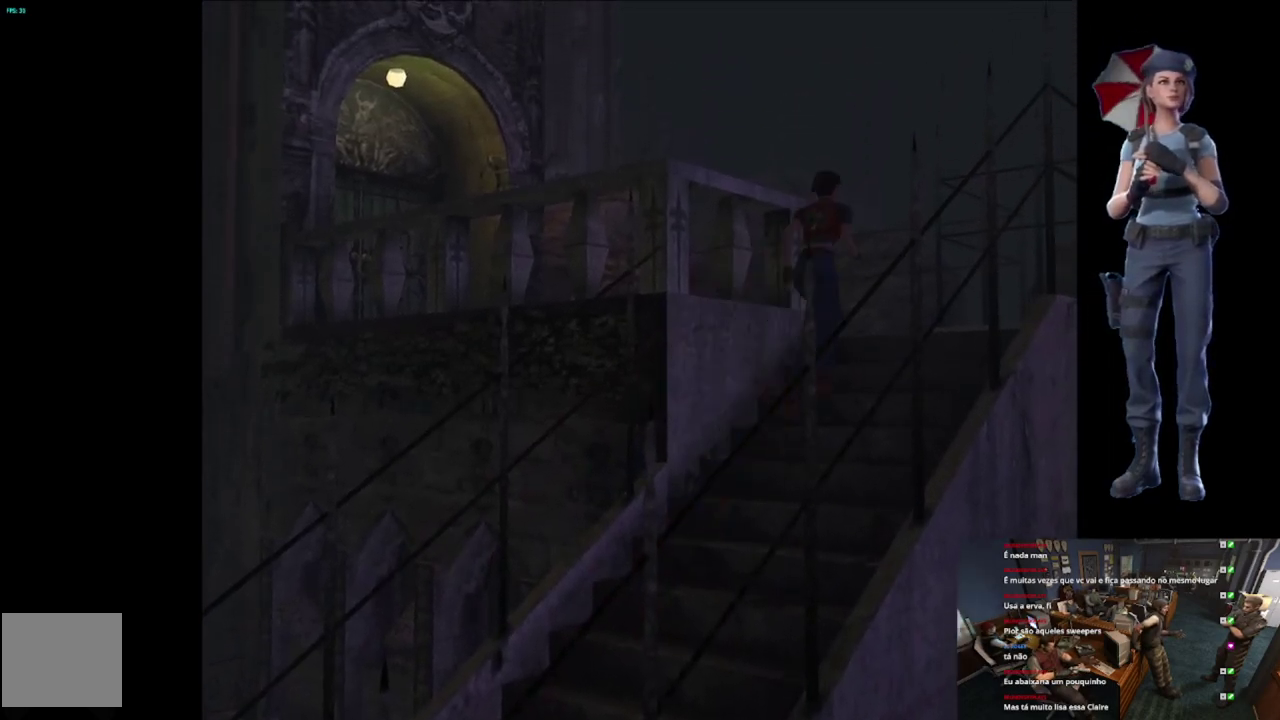
{"buttons": ["A", "X"], "left_stick": "center", "right_stick": "center", "events": []}
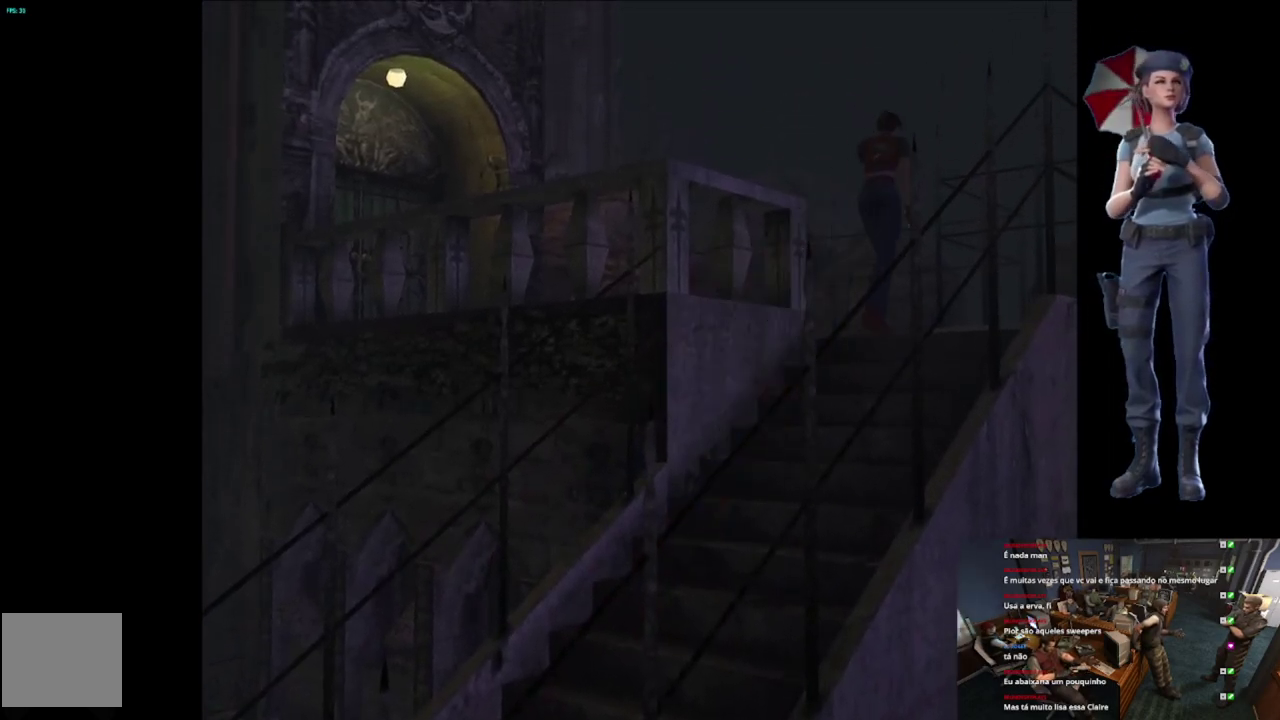
{"buttons": [], "left_stick": "left", "right_stick": "center", "events": [[317, "A", "up"], [351, "left_stick", "left"], [367, "X", "up"]]}
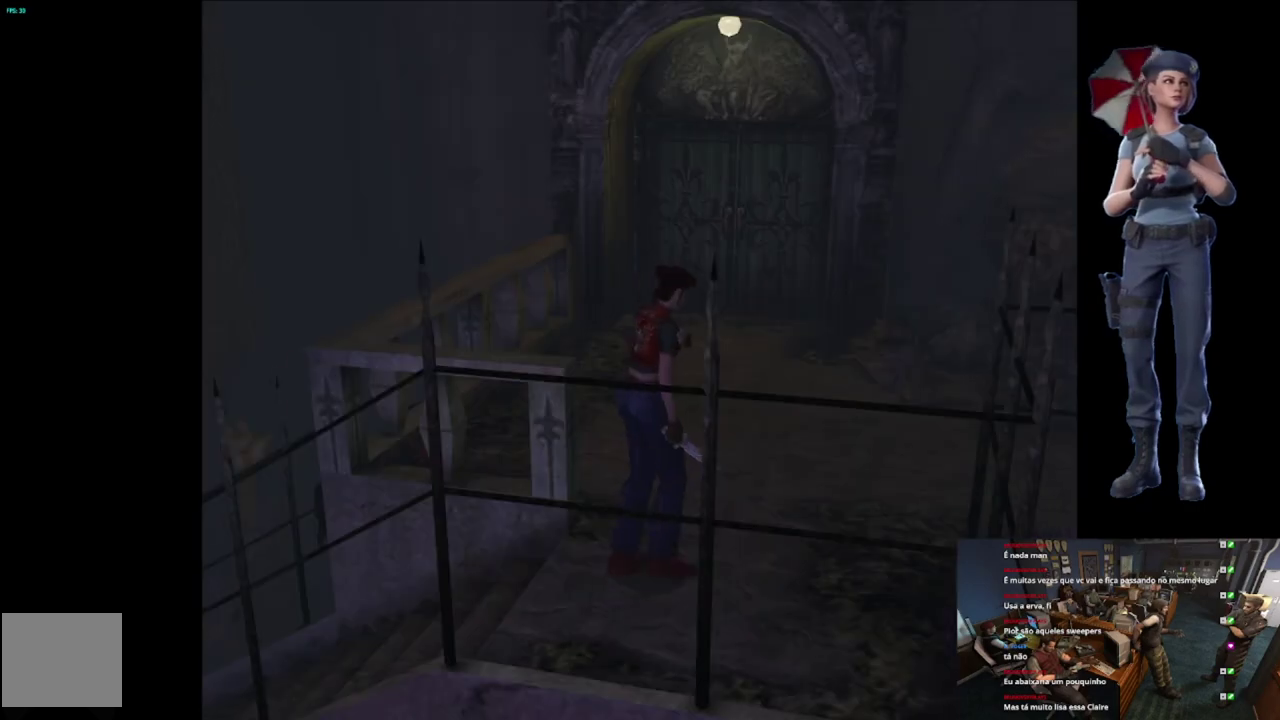
{"buttons": ["X"], "left_stick": "up-left", "right_stick": "center", "events": [[17, "left_stick", "up-left"], [83, "X", "down"]]}
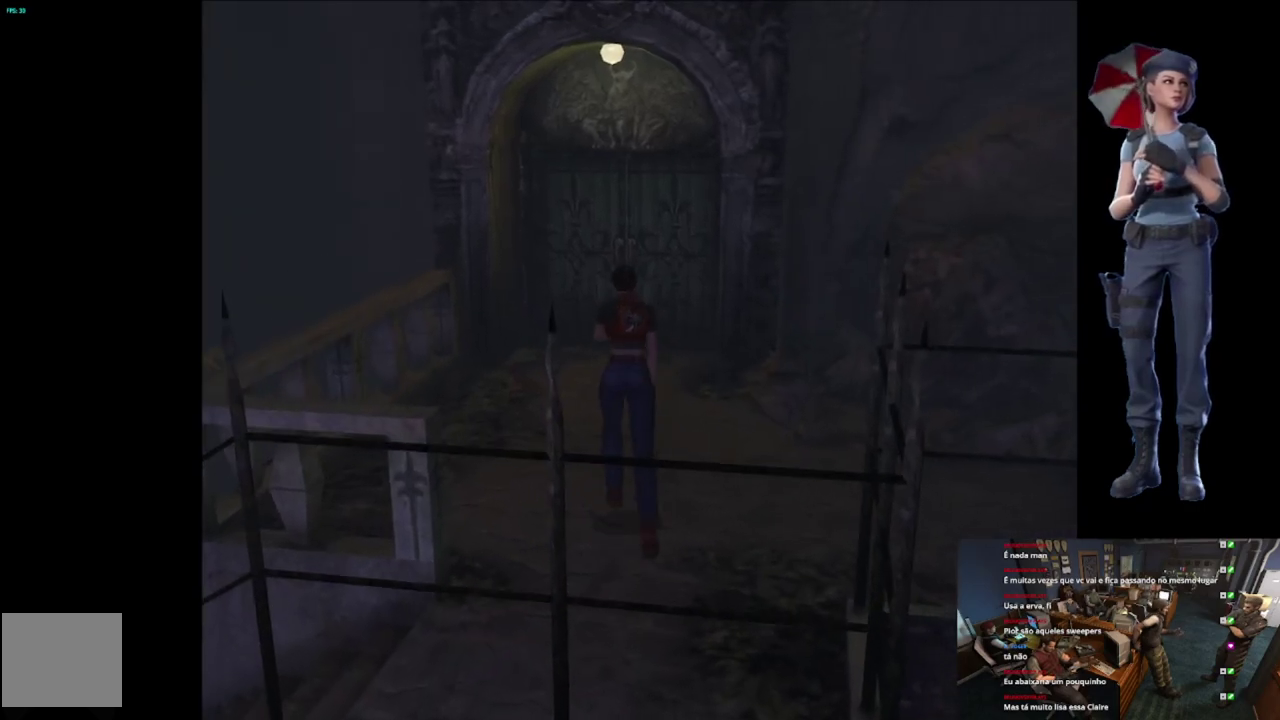
{"buttons": ["X"], "left_stick": "up-right", "right_stick": "center", "events": [[84, "left_stick", "up"], [401, "left_stick", "up-right"]]}
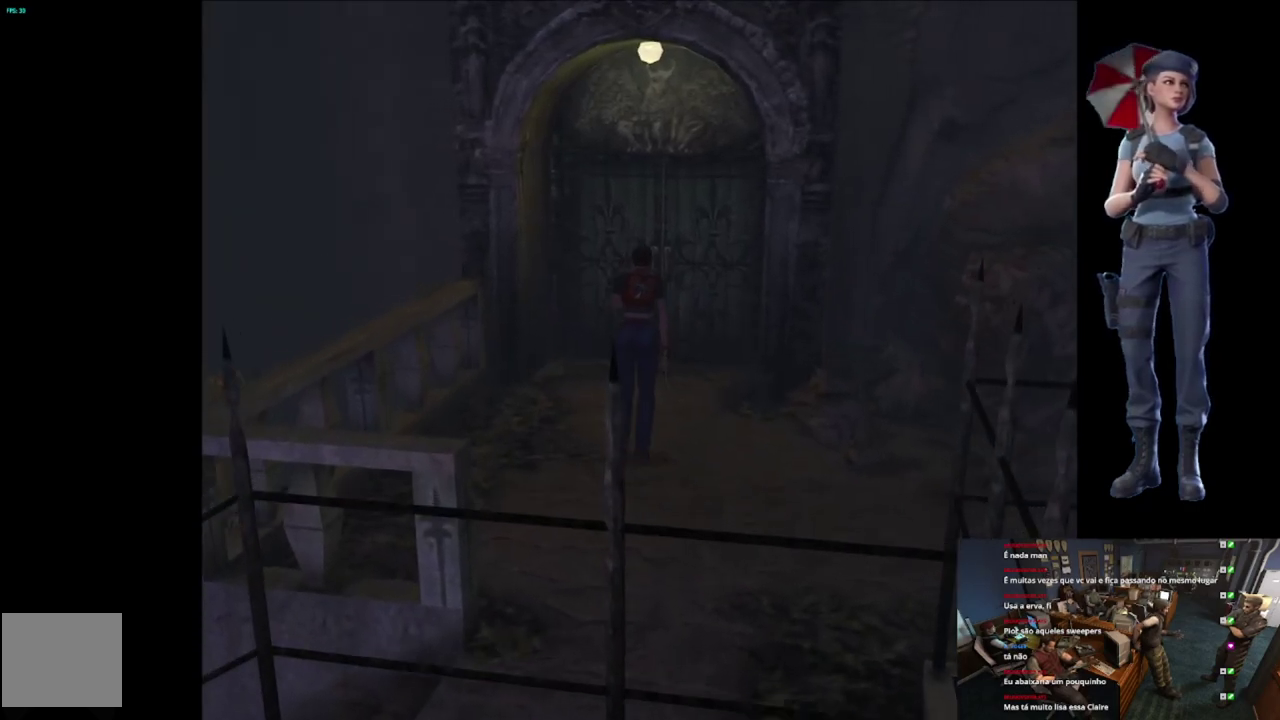
{"buttons": ["A", "X"], "left_stick": "up", "right_stick": "center", "events": [[17, "left_stick", "up"], [200, "A", "down"], [350, "A", "up"], [400, "A", "down"]]}
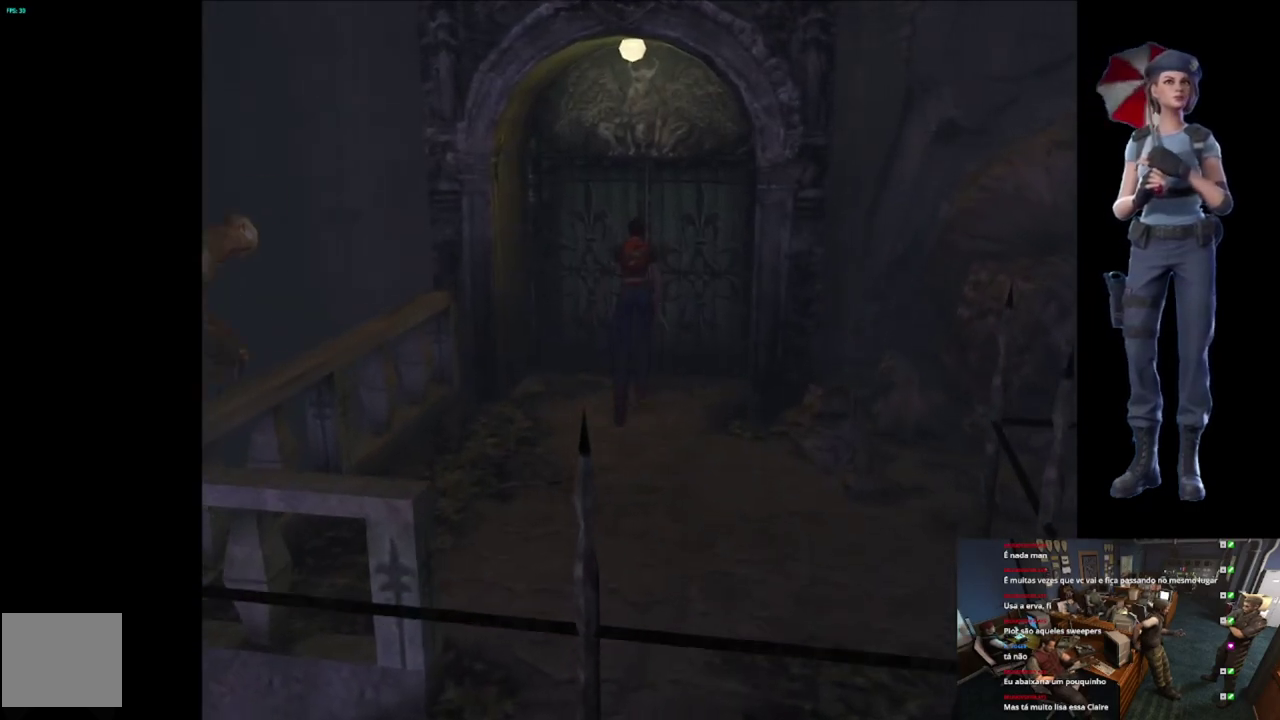
{"buttons": ["A", "X"], "left_stick": "up", "right_stick": "center", "events": [[34, "A", "up"], [84, "A", "down"]]}
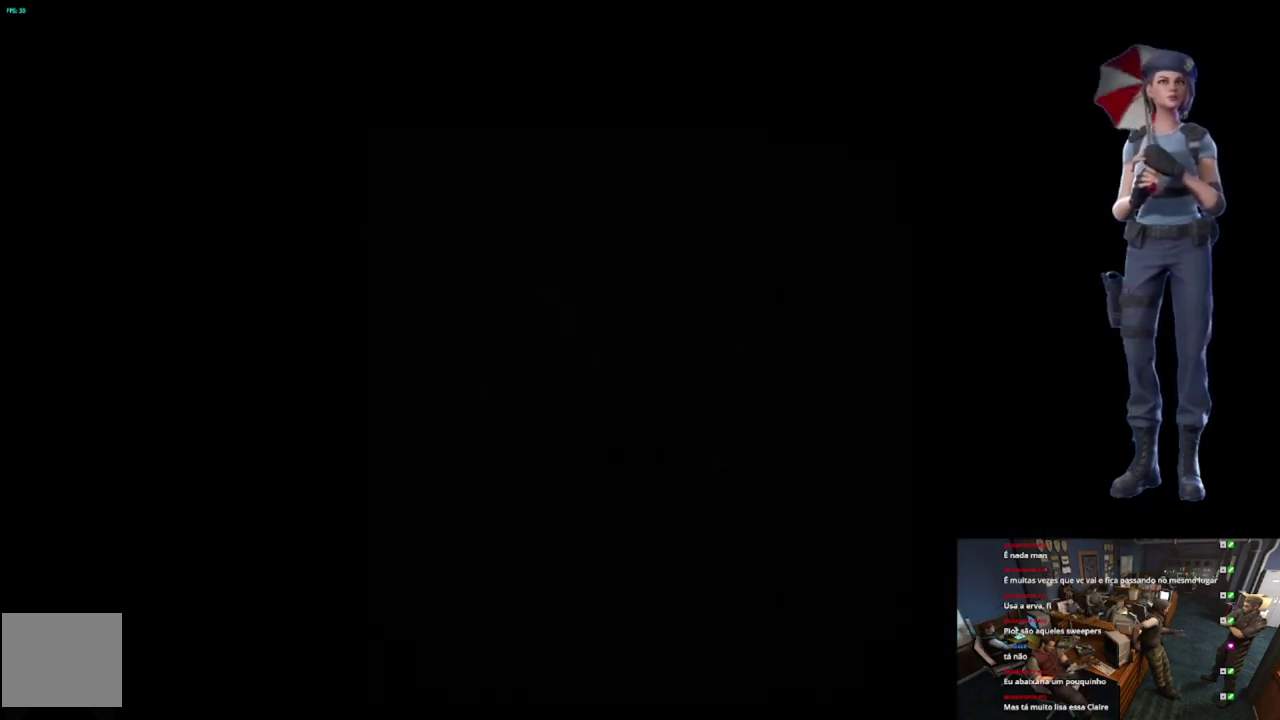
{"buttons": ["L1"], "left_stick": "center", "right_stick": "center", "events": [[17, "left_stick", "center"], [200, "A", "up"], [250, "X", "up"], [350, "L1", "down"]]}
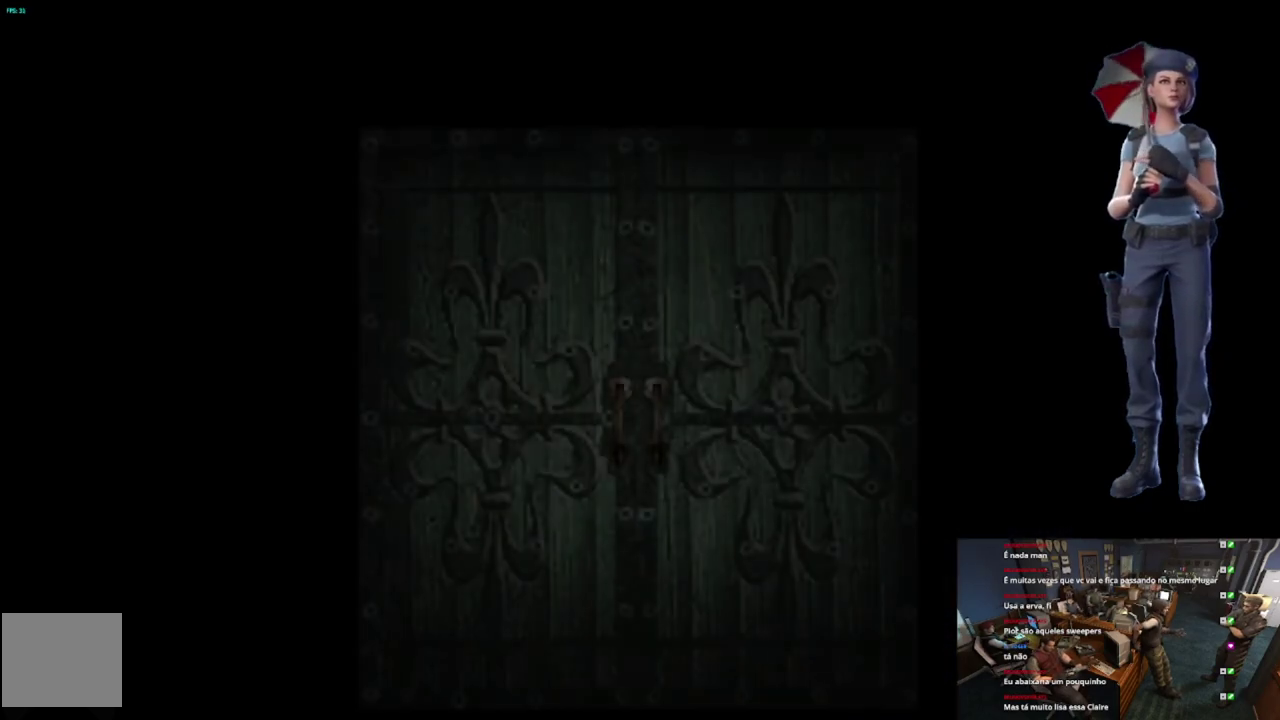
{"buttons": ["L1"], "left_stick": "center", "right_stick": "center", "events": []}